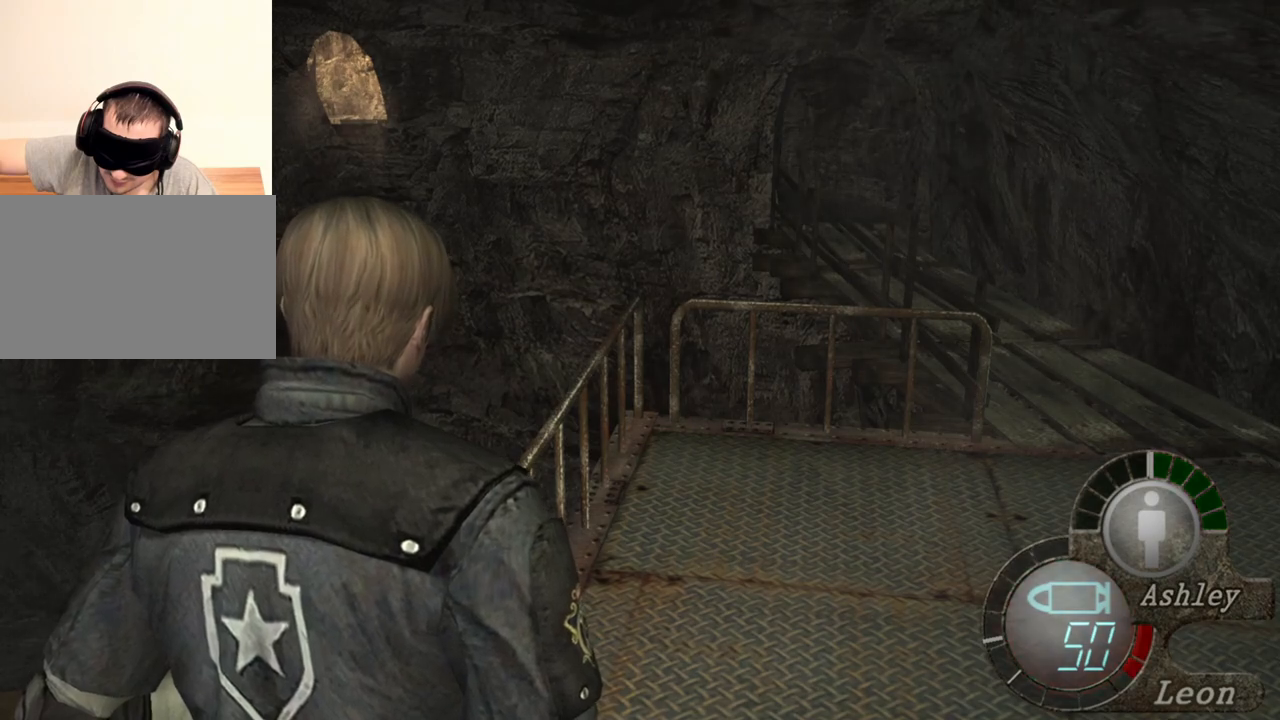
Gameplay with keyboard and mouse; each line is a JSON object with the keys and mouse buttons held at the frame after it. "events" lists presses ("down") and releases ("up") of "1", "2", "3", "4", "5", "a", "alt", "b", "c", "ctrl", "d", "e", "f", "g", "q", "r", "s", "shift", "space", "t", "tab", "tilde", "v", "w", "x", "z", "mouse_left", "mouse_wheel", "mouse_right", "mouse_mb4" and "mouse_mb5" between this image and that frame as [ms after this image, input, new state], when the widget could be followed in between. "mouse_left", "mouse_wheel", "mouse_right", "mouse_mb4", "mouse_mb5" = the "left", "wheel", "right", "mb4", "mb5" buttons of the "mouse" list. No other keys are recorded. "wheel" means that the mouse wheel is clicked or scrolled. Mouse movement is not recorded.
{"keys": ["shift", "w"], "mouse": [], "events": [[300, "shift", "down"], [300, "w", "down"]]}
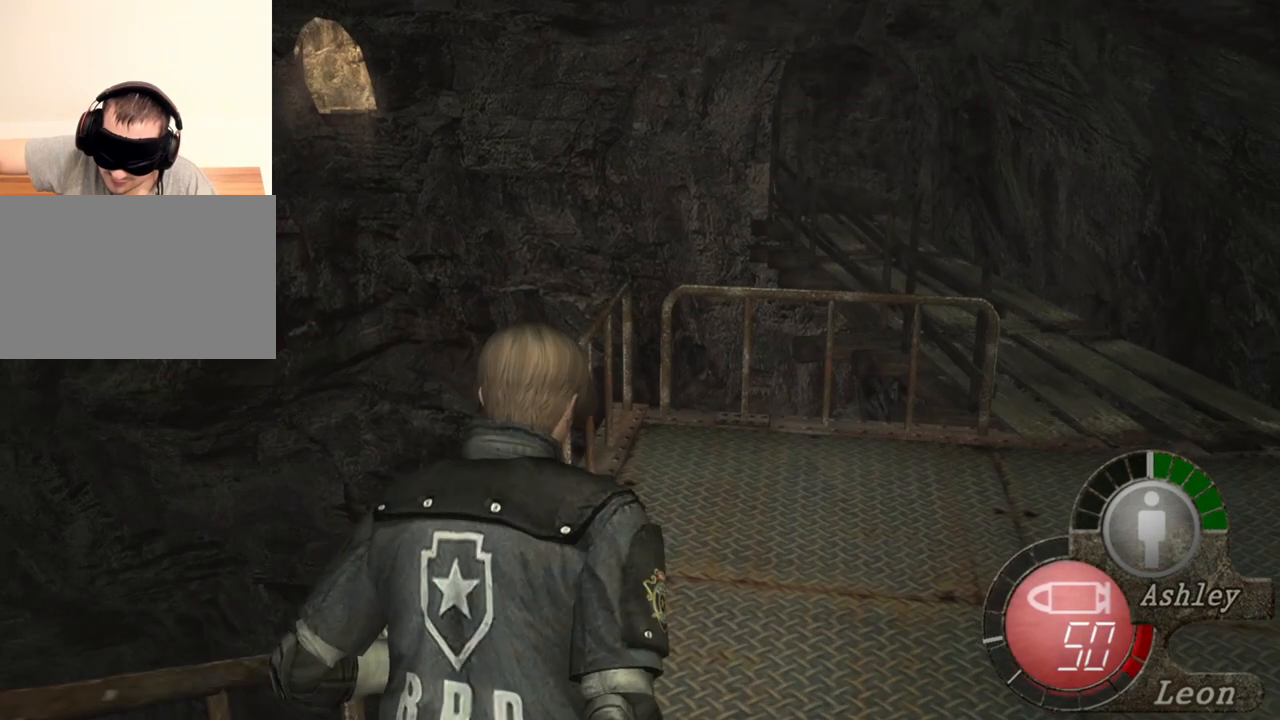
{"keys": ["shift", "w"], "mouse": [], "events": []}
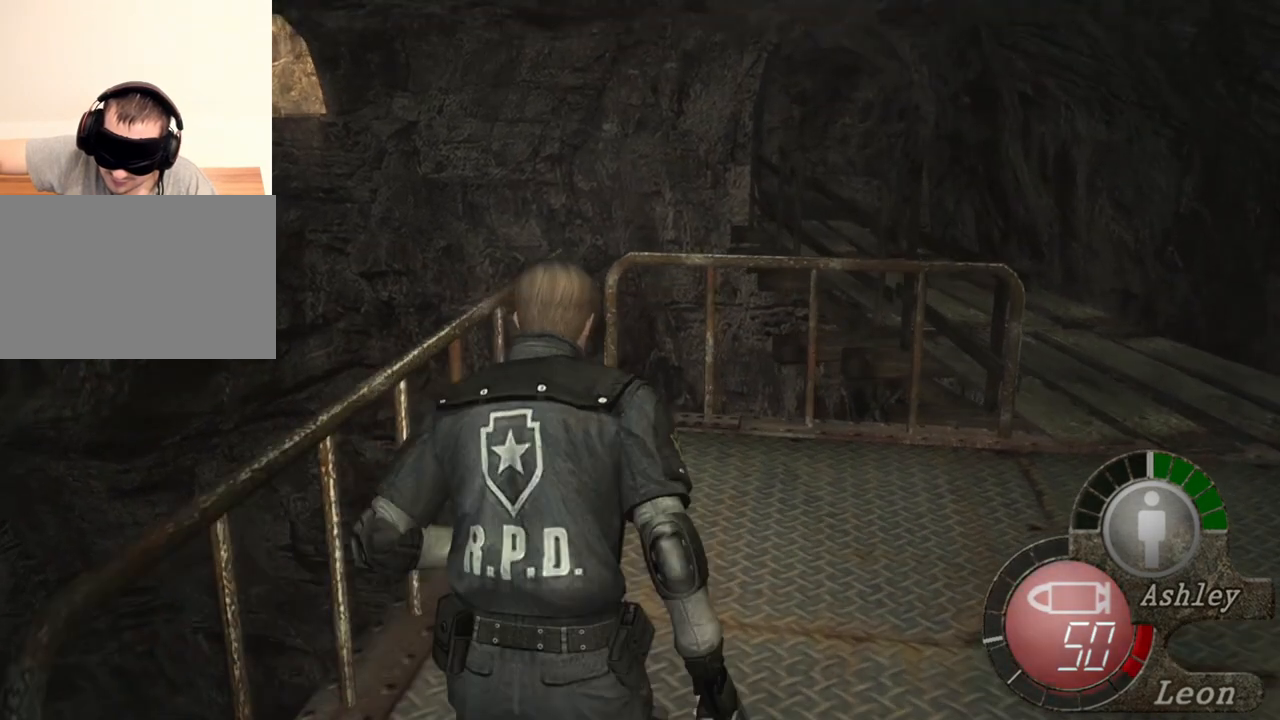
{"keys": ["shift", "w"], "mouse": [], "events": []}
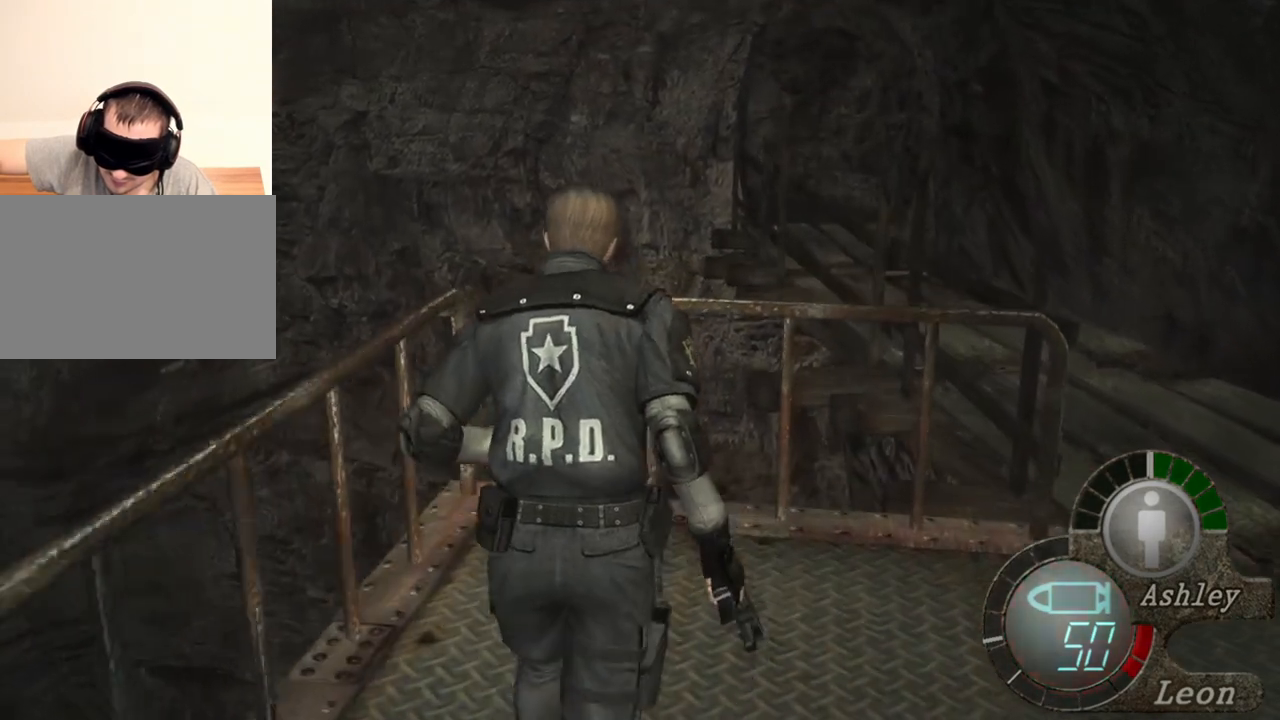
{"keys": ["shift", "w"], "mouse": [], "events": []}
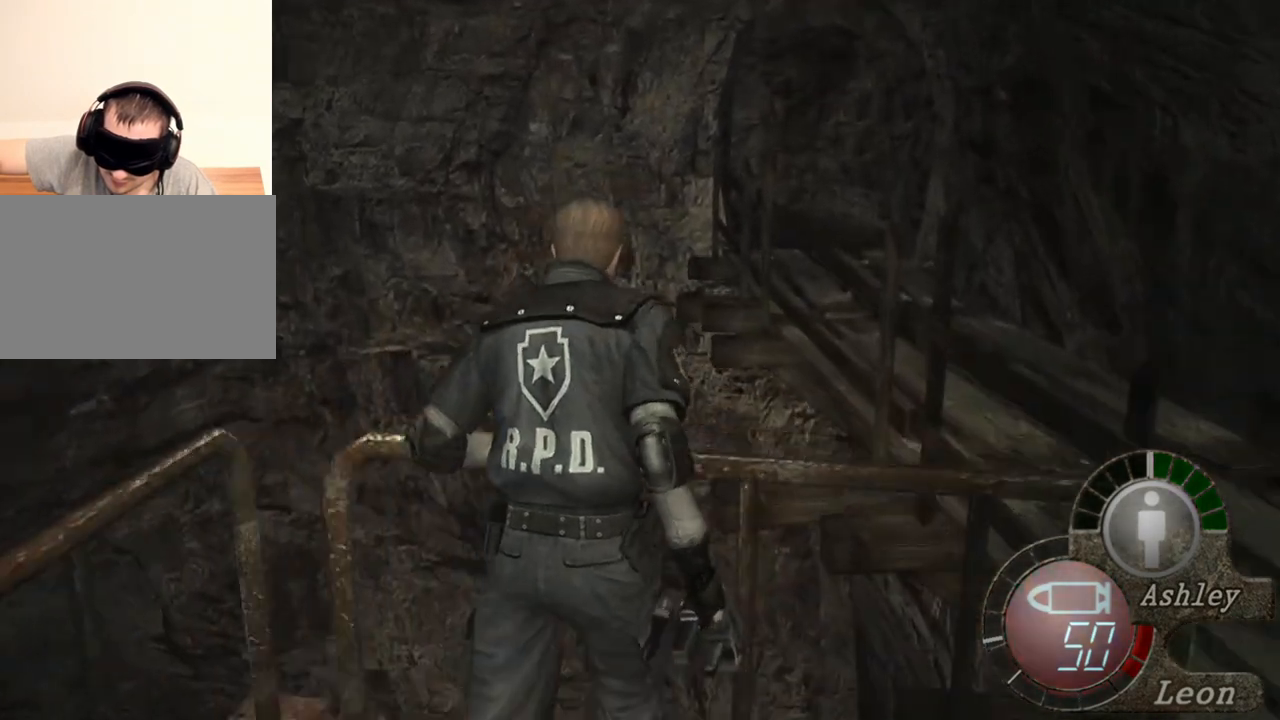
{"keys": ["shift", "w"], "mouse": [], "events": []}
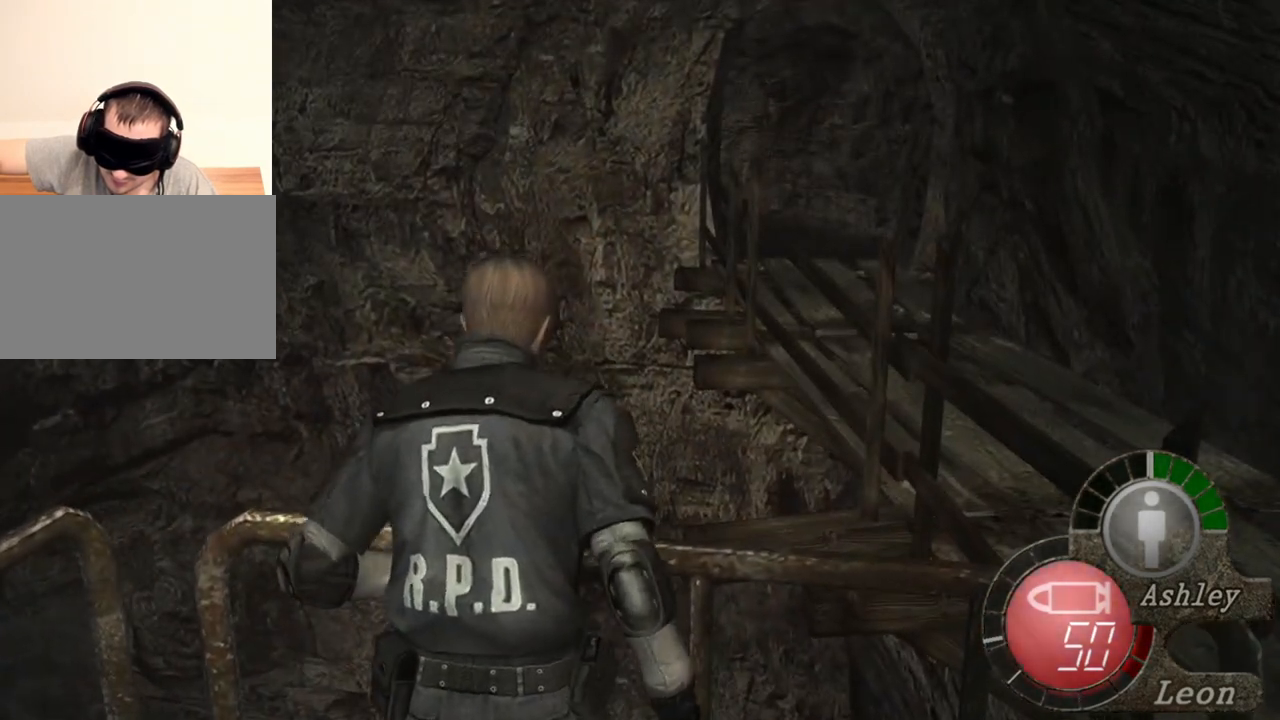
{"keys": ["shift", "w"], "mouse": [], "events": []}
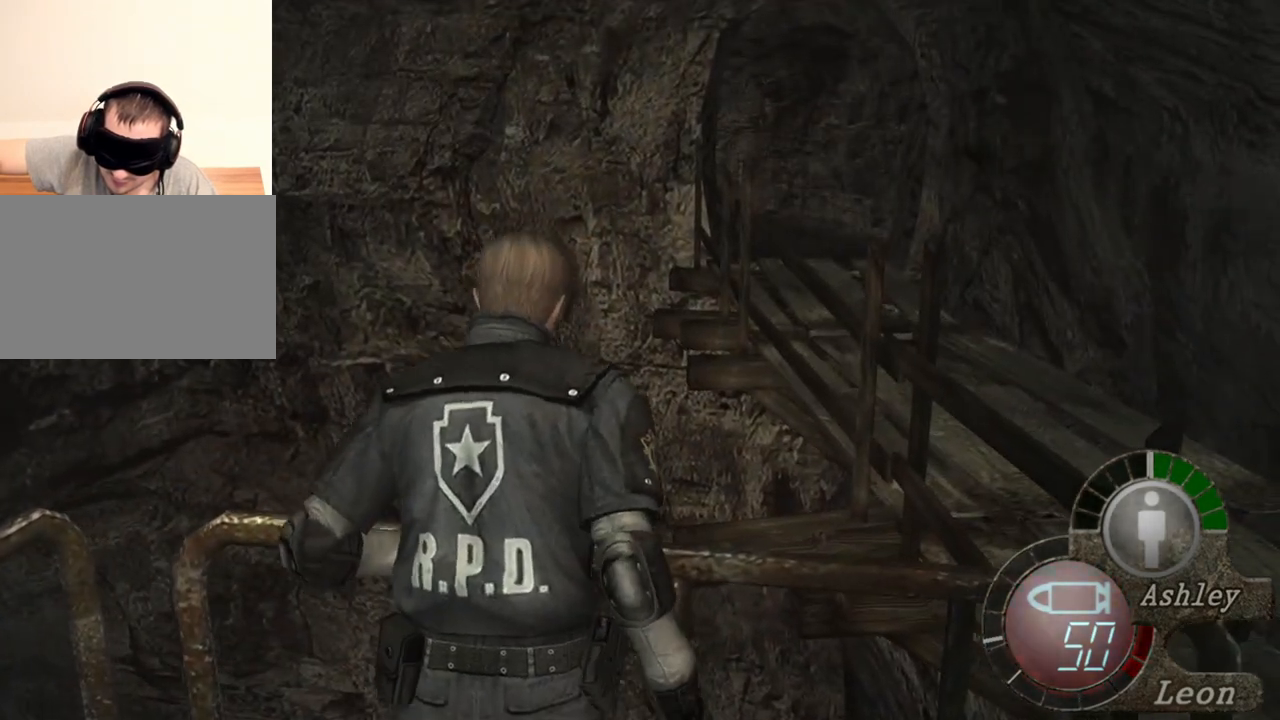
{"keys": ["shift", "w"], "mouse": [], "events": []}
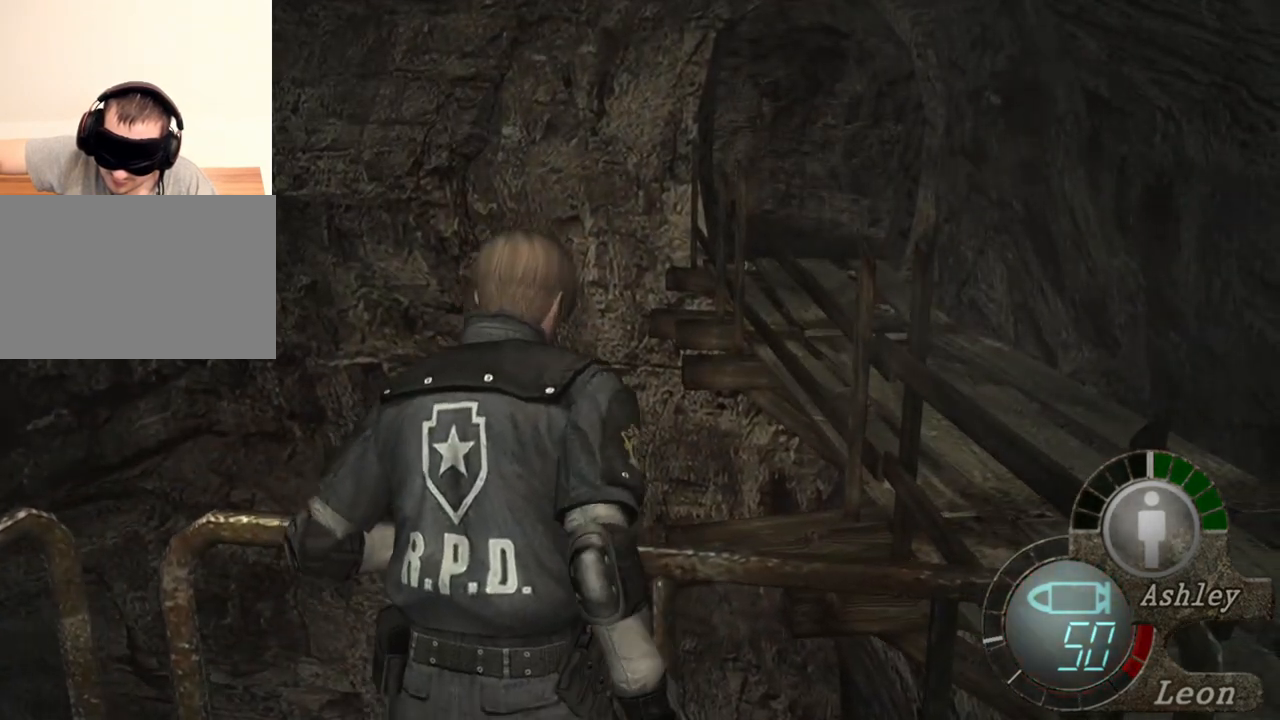
{"keys": ["shift", "w"], "mouse": [], "events": []}
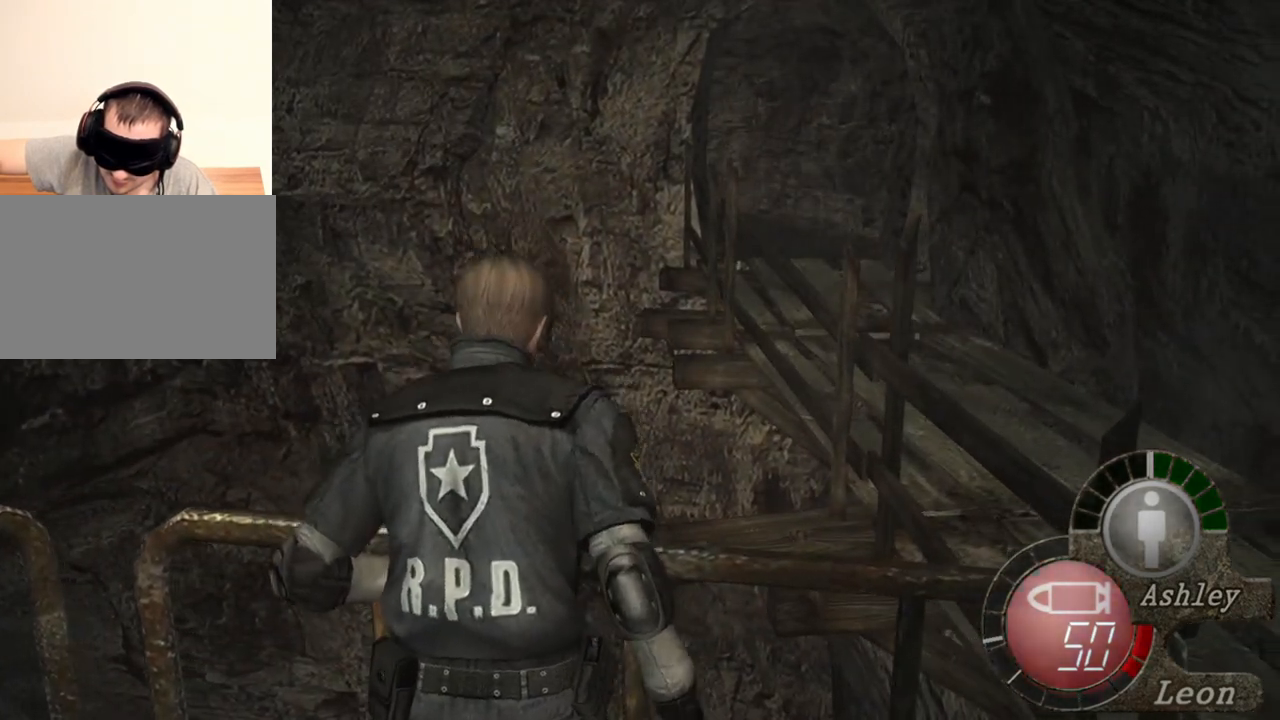
{"keys": ["shift", "w"], "mouse": [], "events": []}
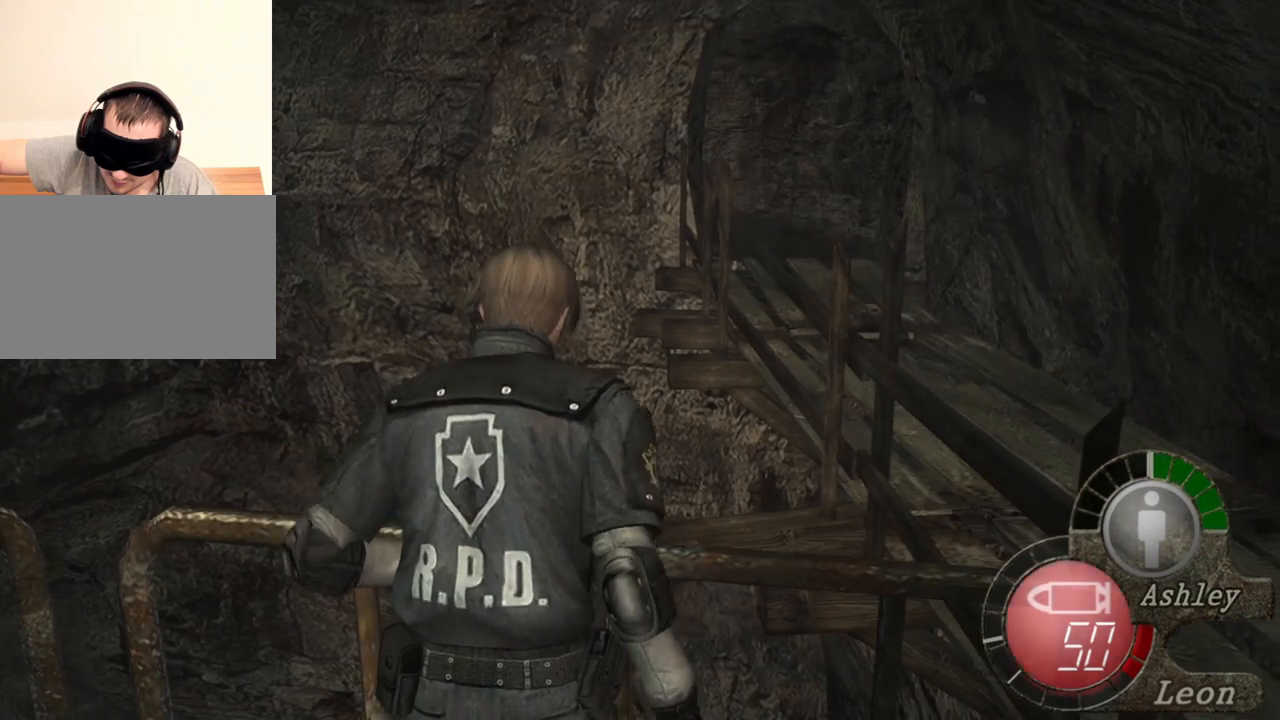
{"keys": ["shift", "w"], "mouse": [], "events": []}
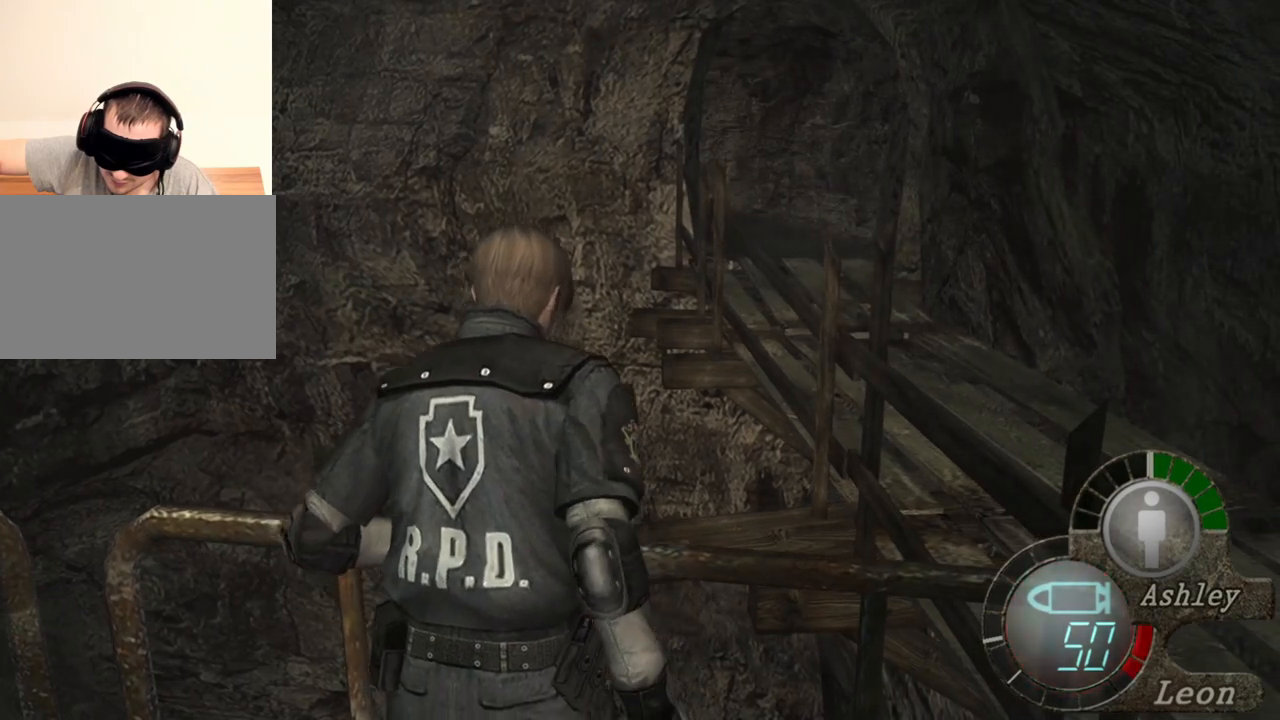
{"keys": [], "mouse": [], "events": [[134, "shift", "up"], [134, "w", "up"]]}
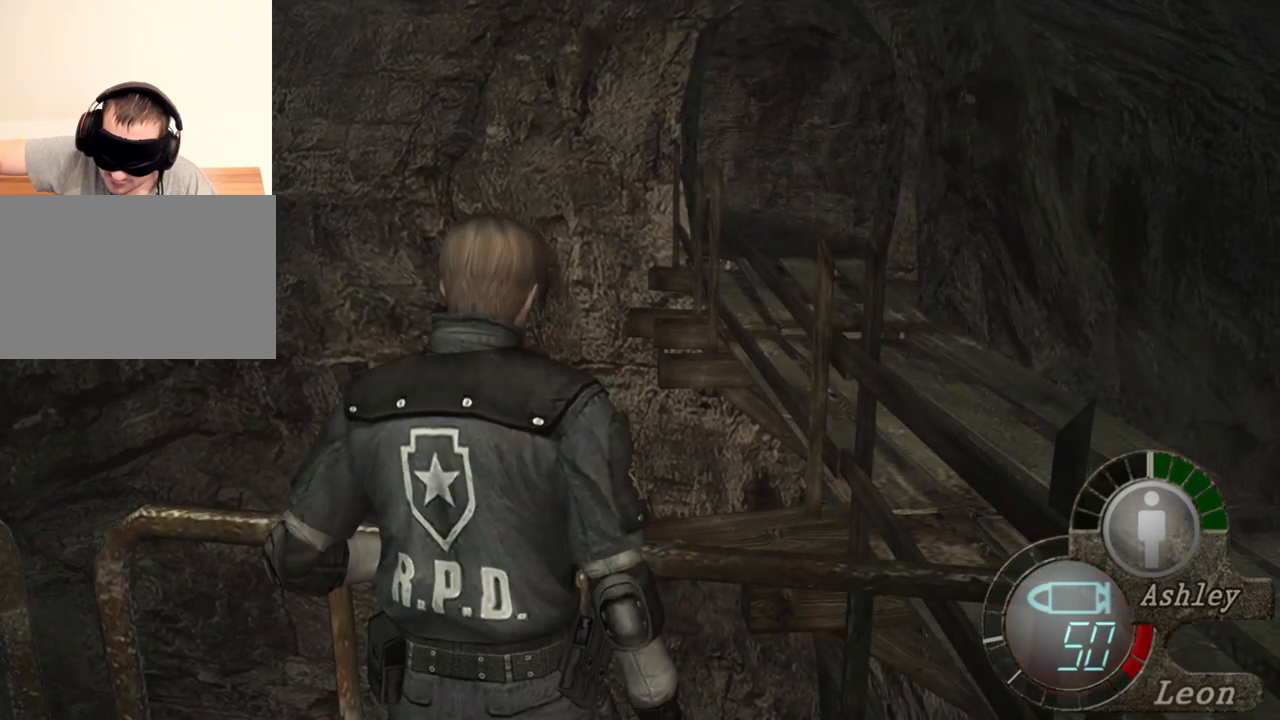
{"keys": [], "mouse": [], "events": []}
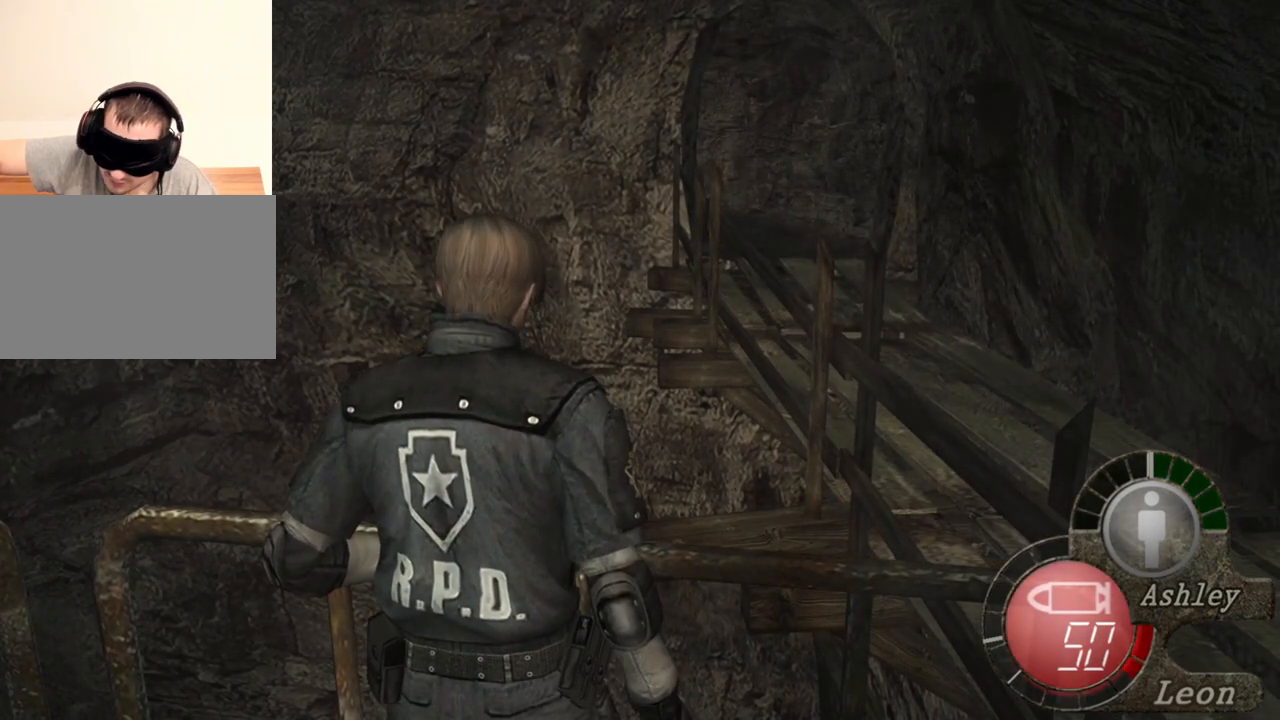
{"keys": [], "mouse": [], "events": []}
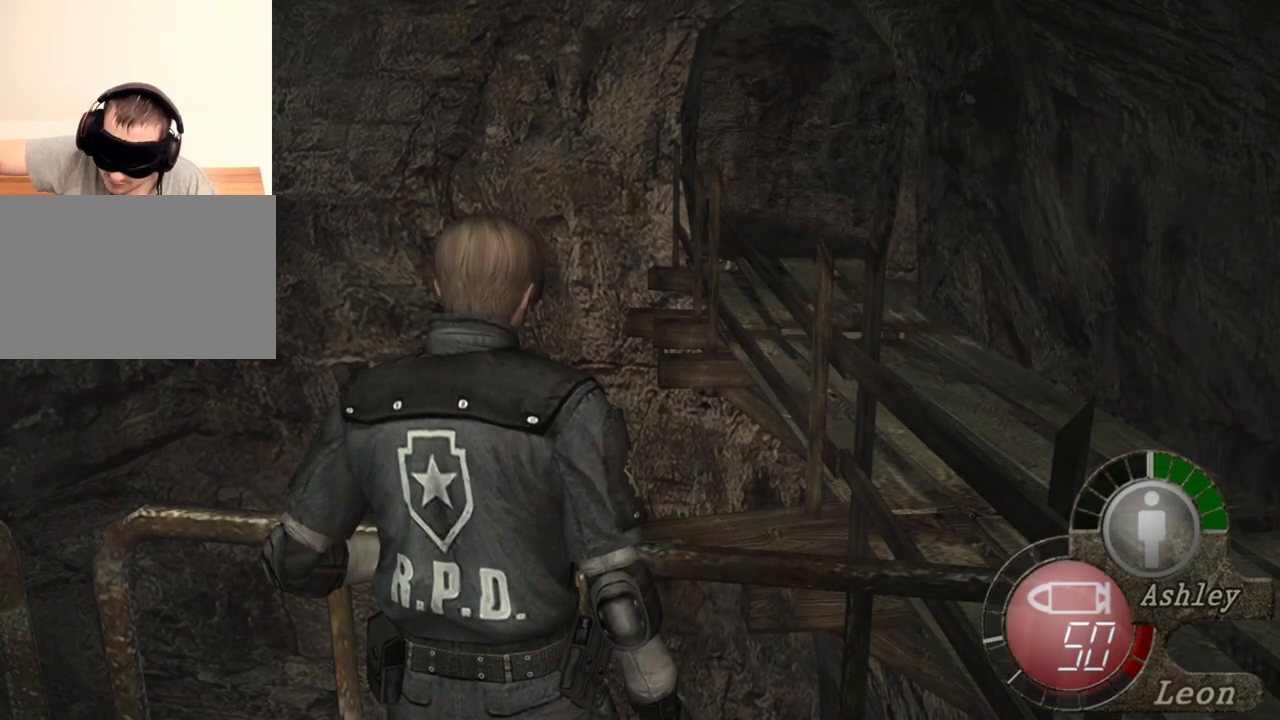
{"keys": [], "mouse": [], "events": []}
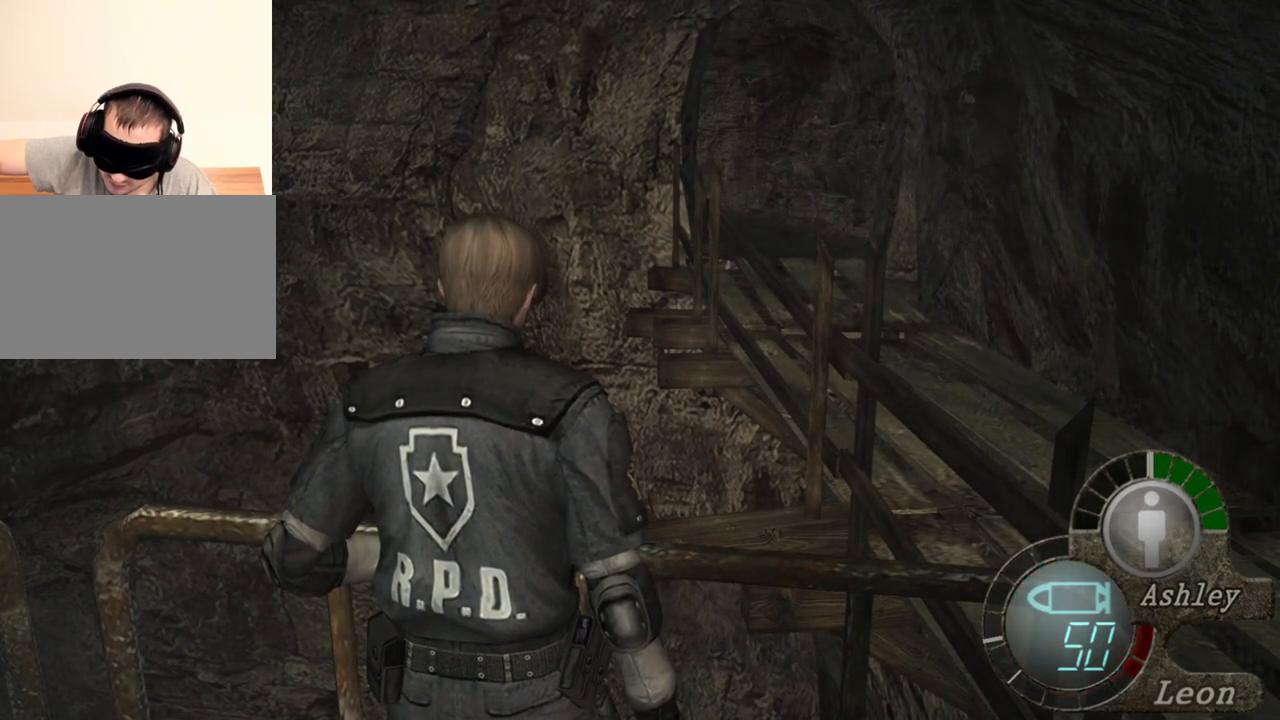
{"keys": [], "mouse": [], "events": []}
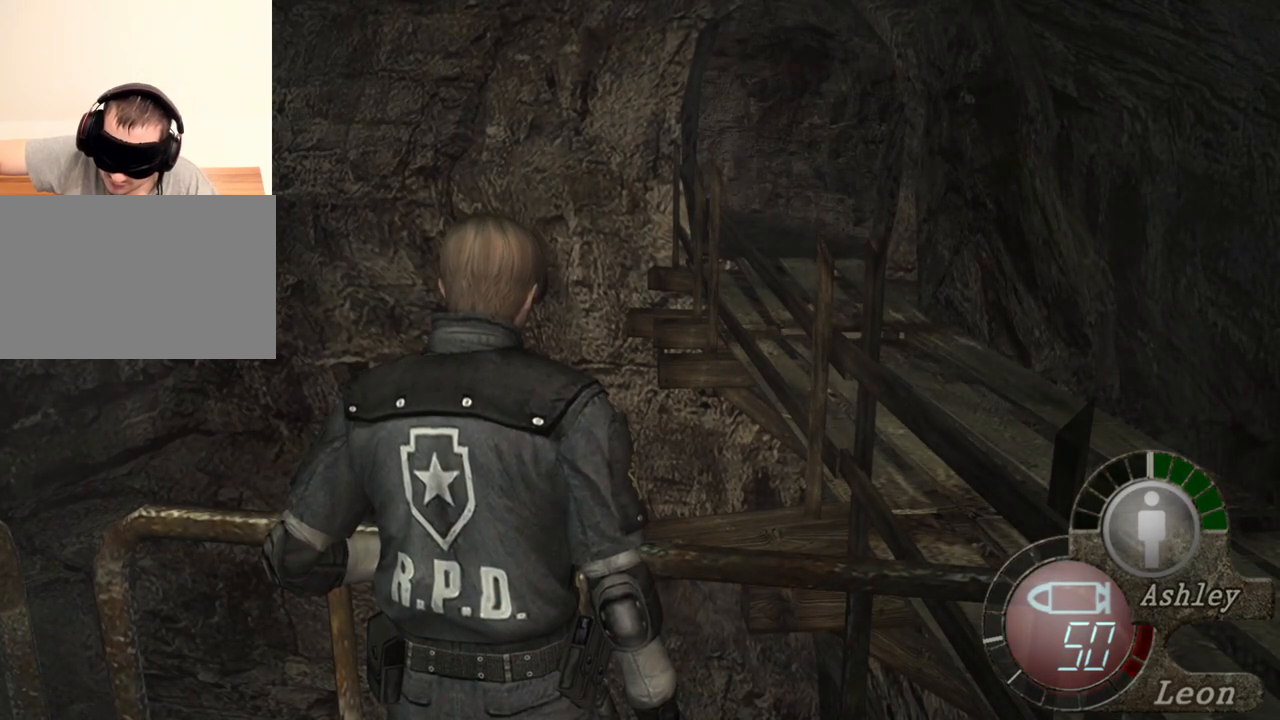
{"keys": [], "mouse": [], "events": []}
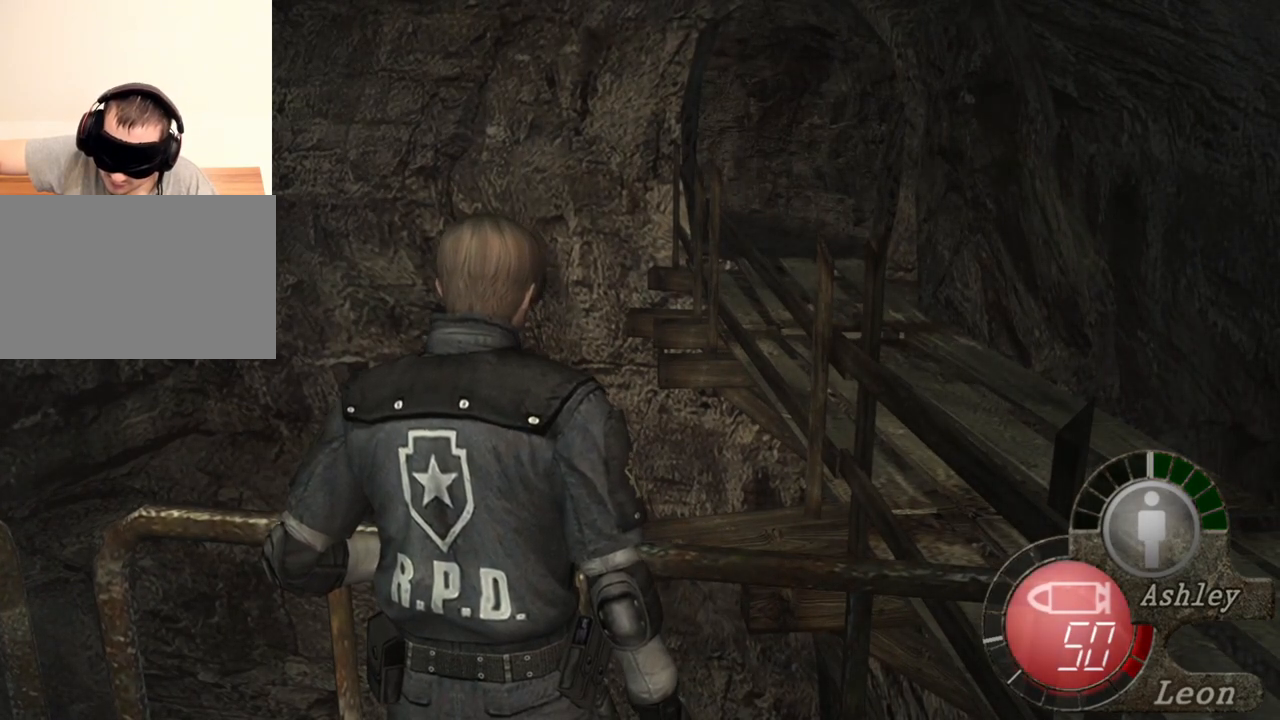
{"keys": [], "mouse": [], "events": []}
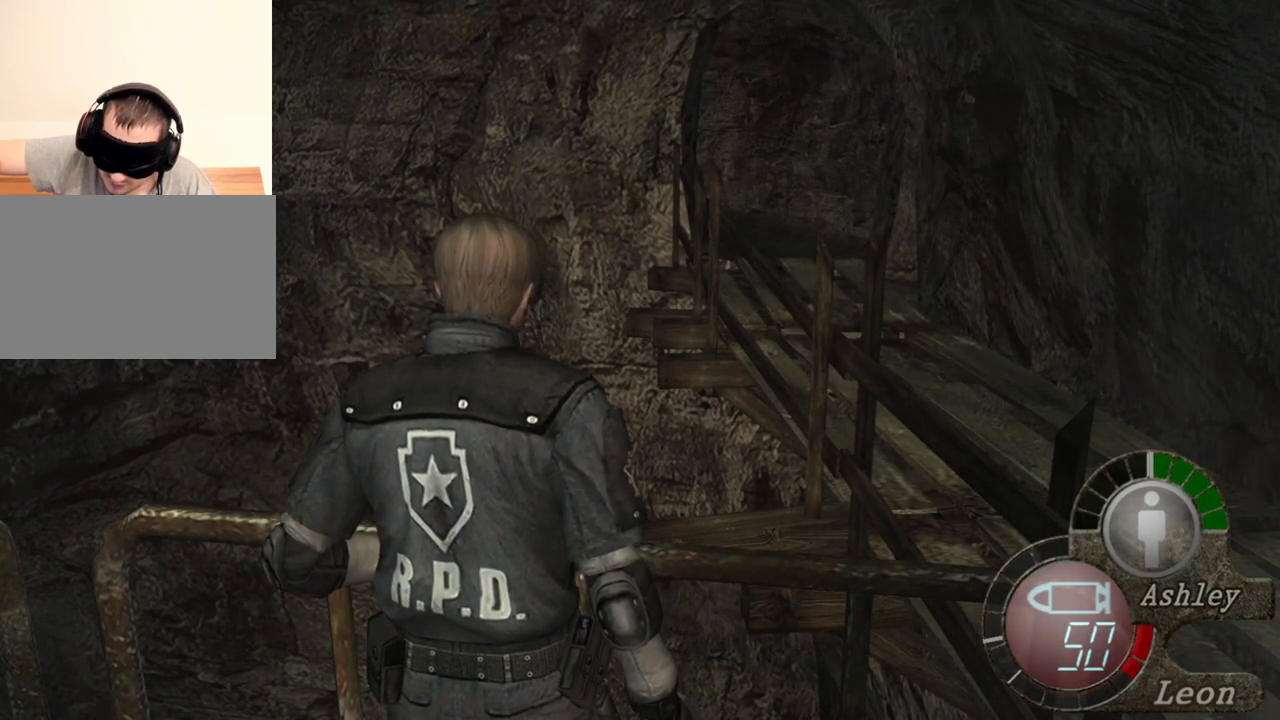
{"keys": [], "mouse": [], "events": []}